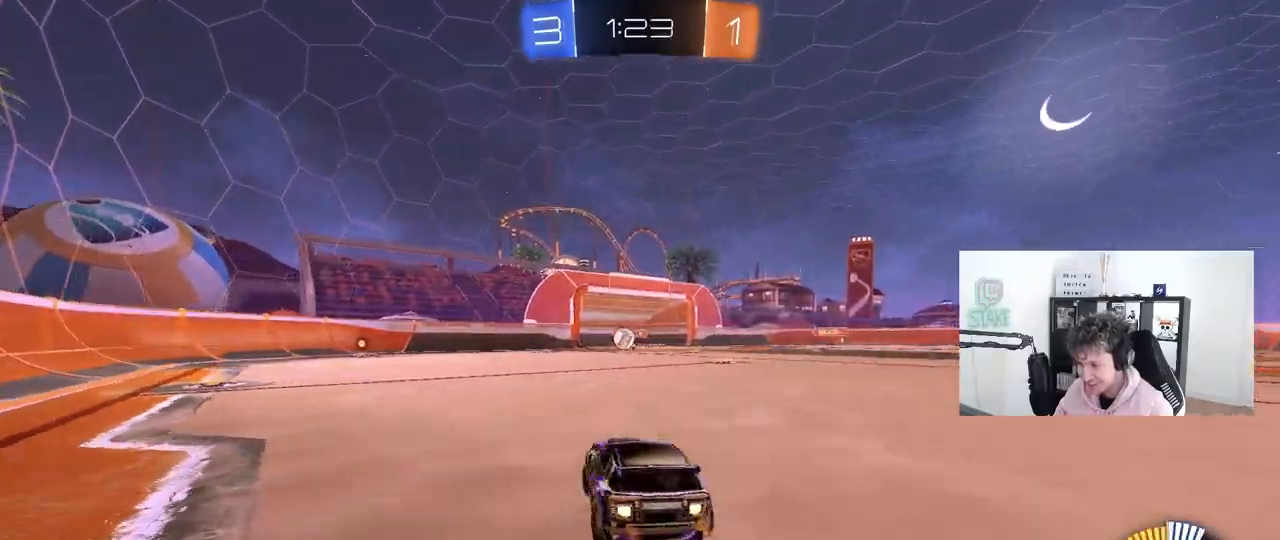
Gameplay with keyboard and mouse; each line is a JSON object with the keys and mouse buttons held at the frame after it. "events" lists presses ("down") and releases ("up") of "1", "2", "3", "4", "5", "a", "alt", "c", "caps_lock", "ctrl", "d", "e", "f", "g", "q", "r", "s", "shift", "space", "t", "tab", "v", "w", "x", "z", "mouse_left", "mouse_wheel" and "mouse_right" between this image and that frame as [ms after this image, input, new state], when the widget could be followed in between. "mouse_left", "mouse_wheel", "mouse_right" = the "left", "wheel", "right" buttons of the "mouse" list. No other keys are recorded. "wheel" means that the mouse wheel is clicked or scrolled. "mouse_move" is the direction in which the mouse moves at that frame (one of eight, or "still"), when it could be read.
{"keys": ["w"], "mouse": ["left"], "mouse_move": "still", "events": [[150, "a", "up"]]}
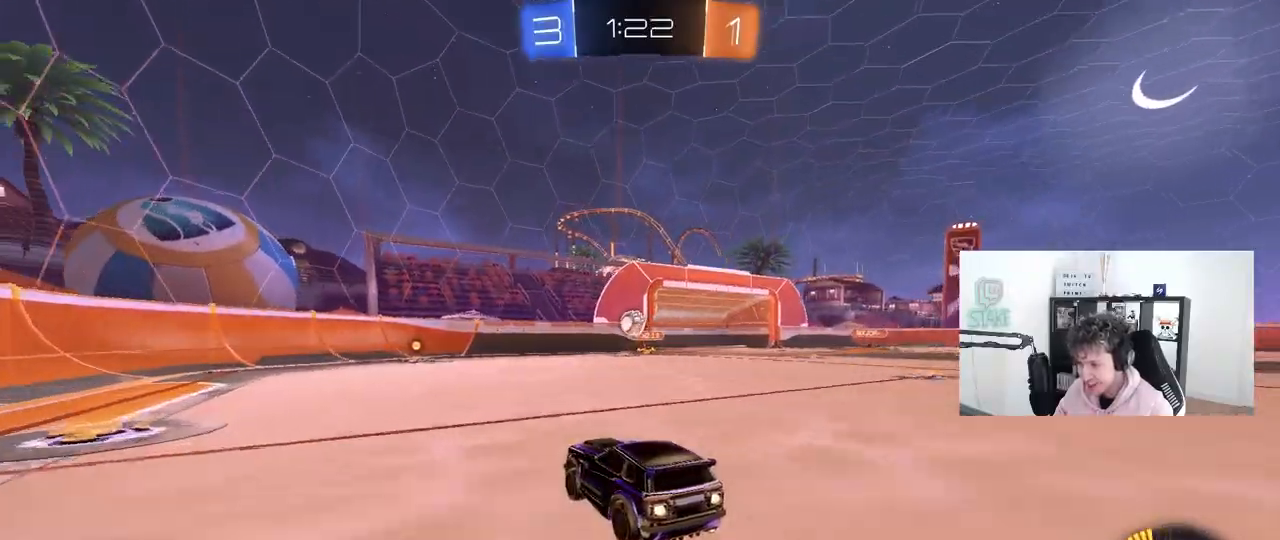
{"keys": ["w"], "mouse": ["left"], "mouse_move": "still", "events": [[33, "a", "down"], [167, "a", "up"], [317, "d", "down"], [417, "d", "up"]]}
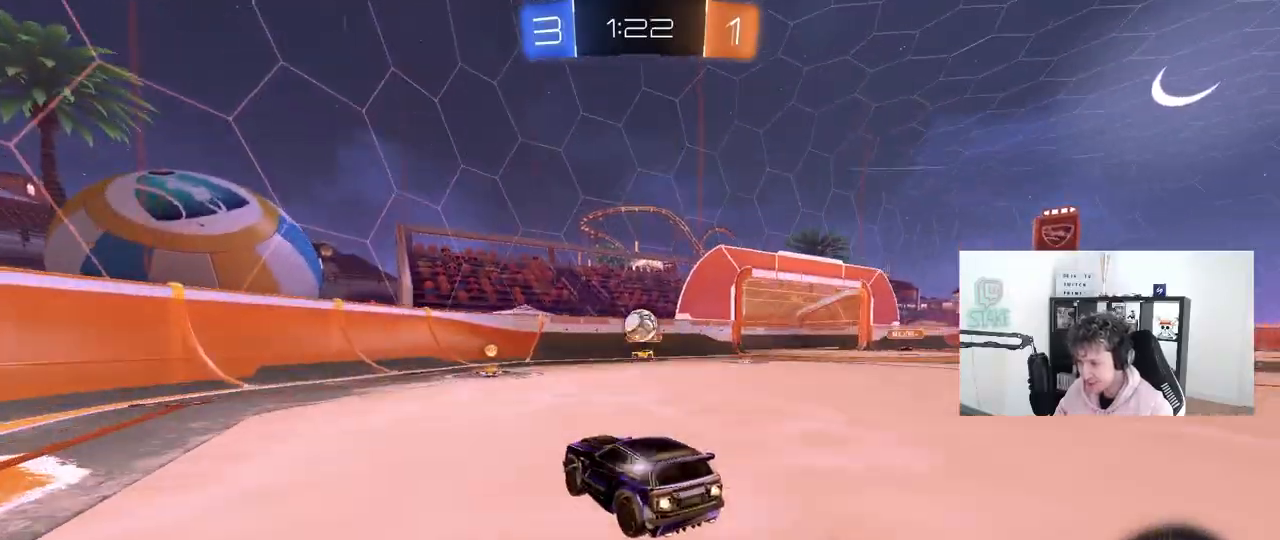
{"keys": ["d", "w"], "mouse": ["left"], "mouse_move": "still", "events": [[183, "d", "down"], [233, "mouse_left", "up"], [283, "shift", "down"], [367, "shift", "up"], [417, "mouse_left", "down"]]}
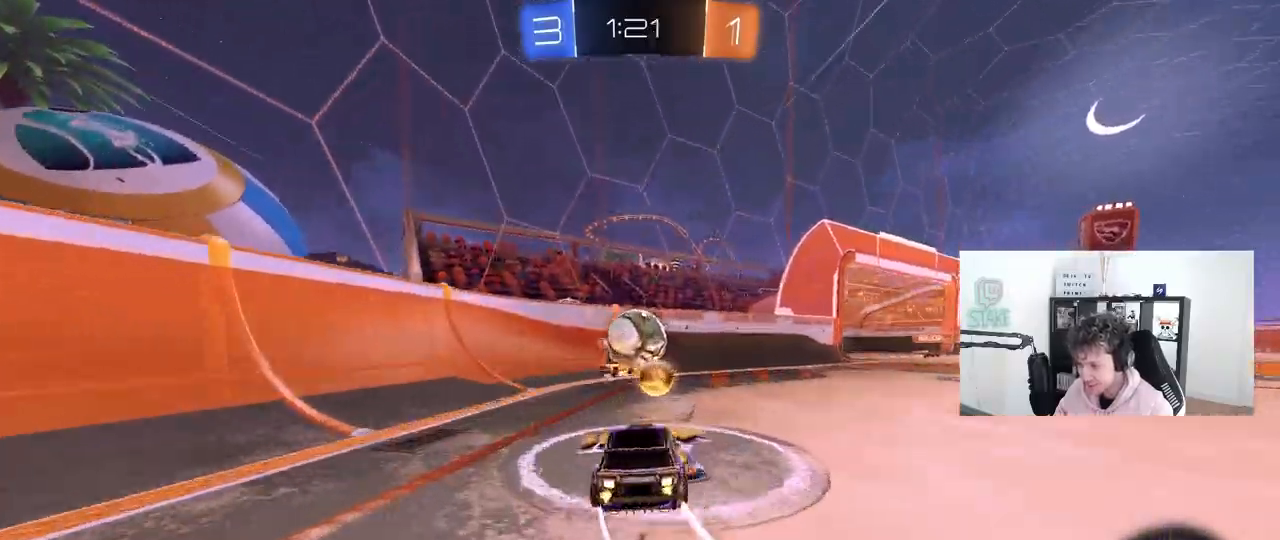
{"keys": ["d", "w"], "mouse": [], "mouse_move": "still", "events": [[200, "mouse_left", "up"]]}
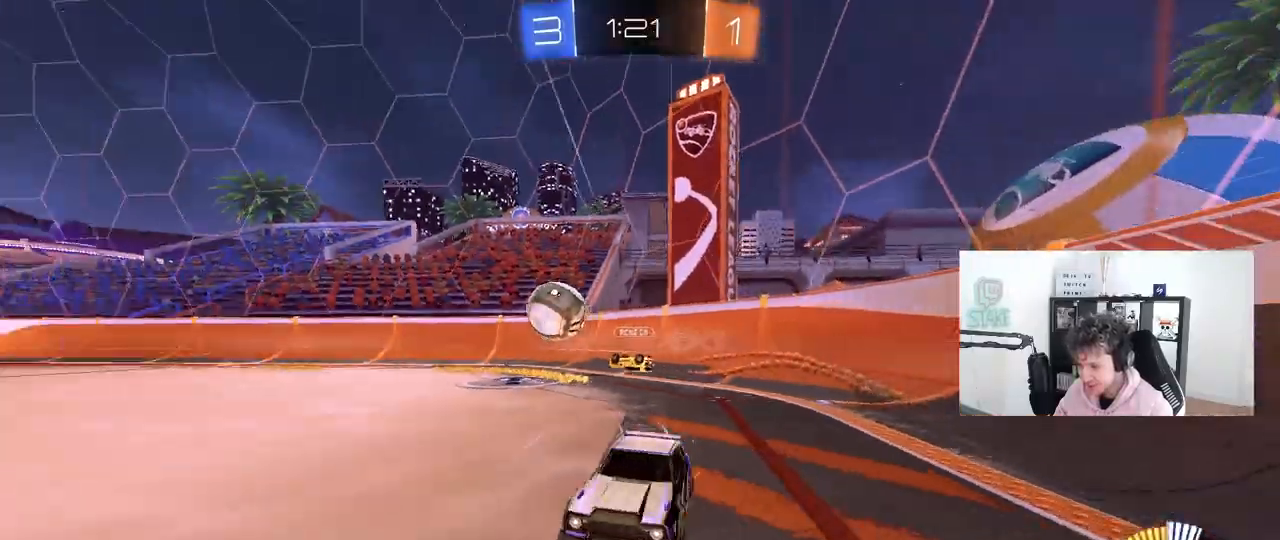
{"keys": ["d", "shift", "w"], "mouse": ["left", "right"], "mouse_move": "still", "events": [[217, "mouse_left", "down"], [450, "d", "up"], [450, "mouse_right", "down"], [500, "d", "down"], [500, "shift", "down"]]}
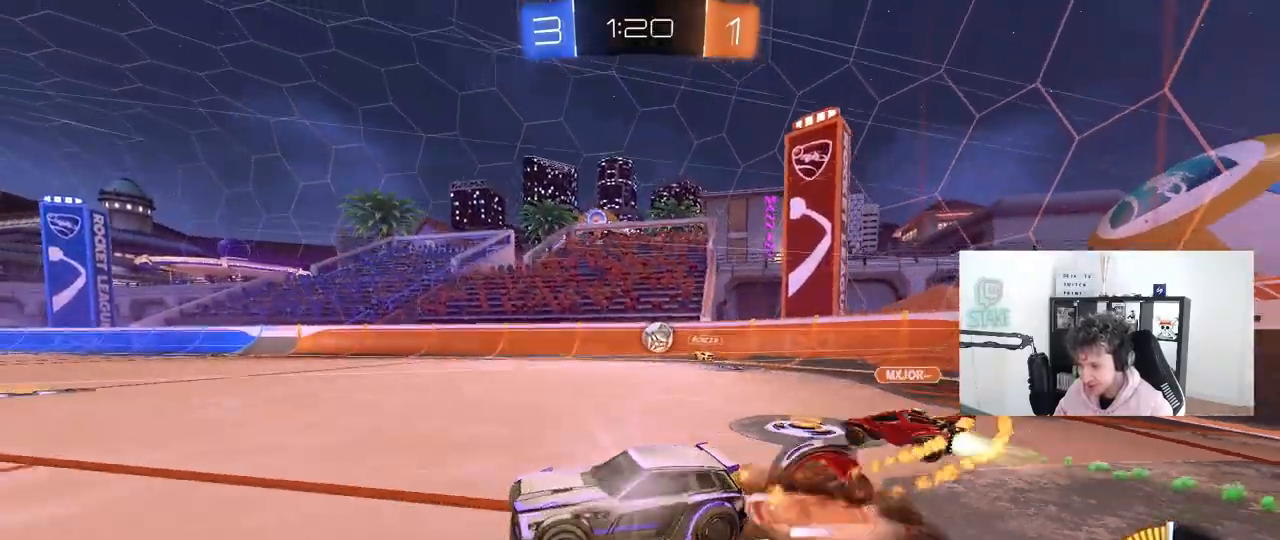
{"keys": ["d", "shift"], "mouse": [], "events": [[50, "mouse_left", "up"], [50, "mouse_right", "up"], [100, "mouse_right", "down"], [133, "s", "down"], [133, "w", "up"], [283, "mouse_right", "up"], [467, "s", "up"]]}
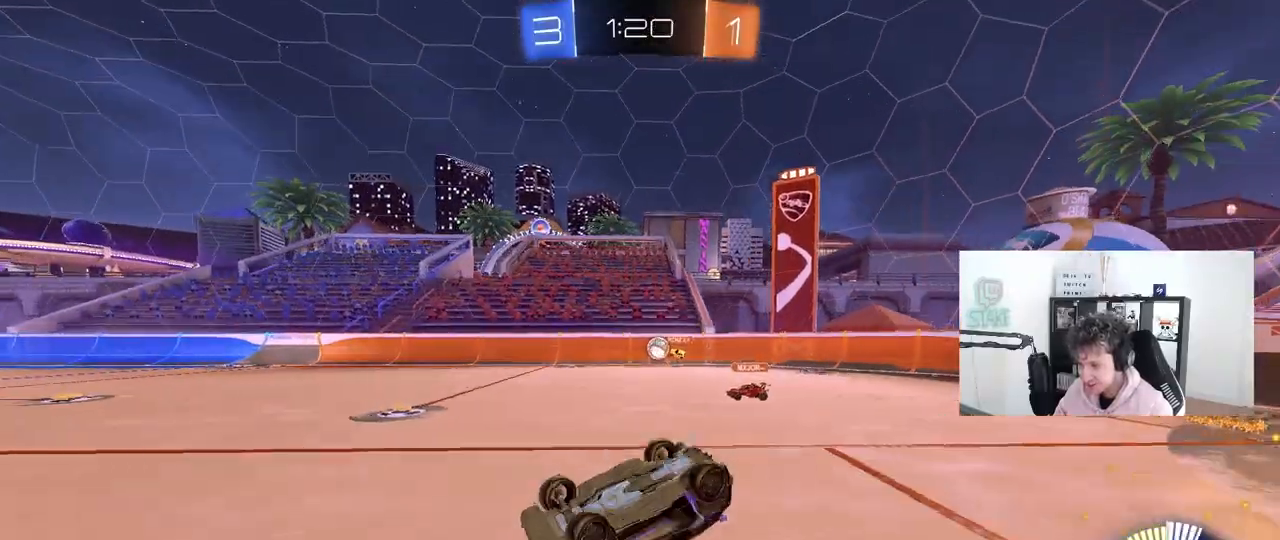
{"keys": [], "mouse": [], "mouse_move": "still", "events": [[67, "s", "down"], [300, "shift", "up"], [383, "d", "up"], [383, "s", "up"]]}
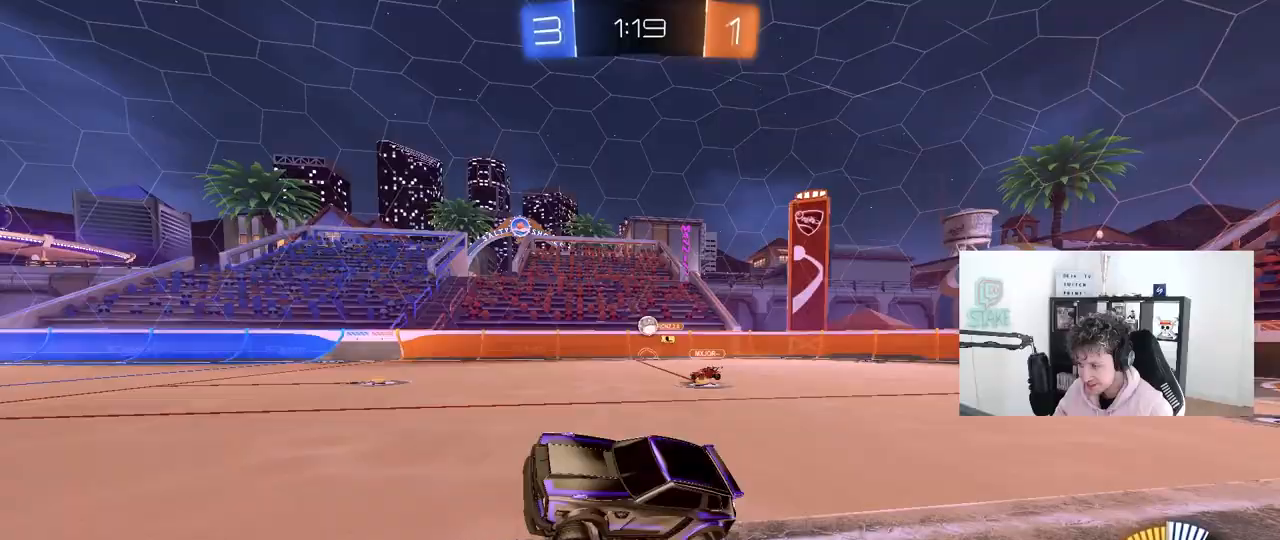
{"keys": ["w"], "mouse": [], "mouse_move": "still", "events": [[167, "space", "down"], [167, "w", "down"], [367, "space", "up"]]}
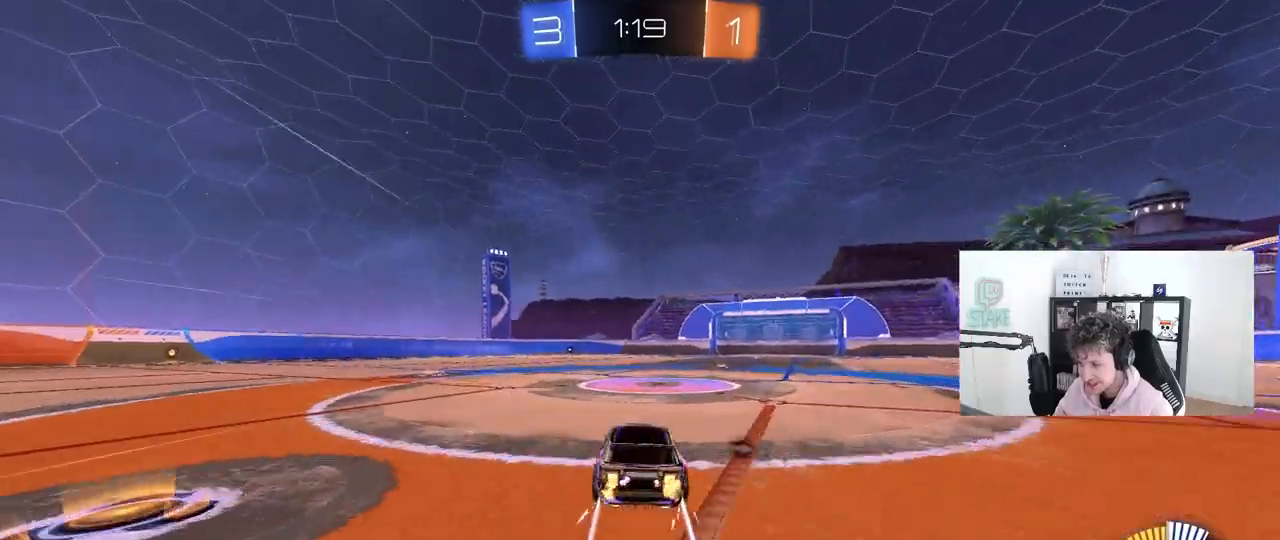
{"keys": ["w"], "mouse": [], "mouse_move": "still", "events": [[100, "space", "down"], [183, "d", "down"], [233, "space", "up"], [383, "d", "up"]]}
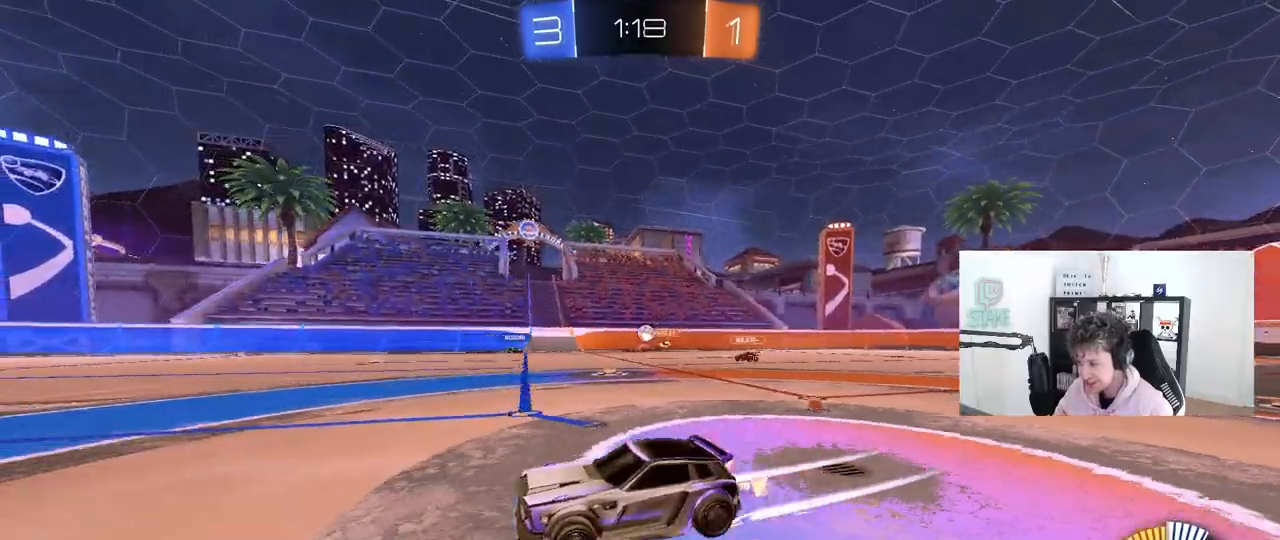
{"keys": ["d", "w"], "mouse": [], "mouse_move": "still", "events": [[200, "d", "down"], [300, "shift", "down"], [433, "shift", "up"]]}
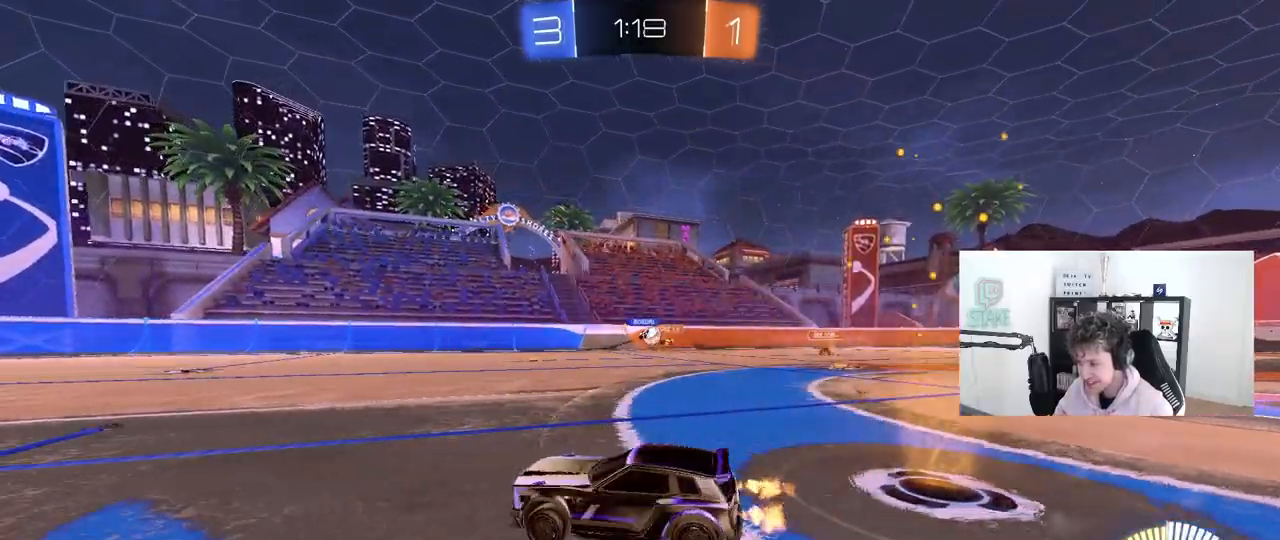
{"keys": ["w"], "mouse": [], "mouse_move": "still", "events": [[500, "d", "up"]]}
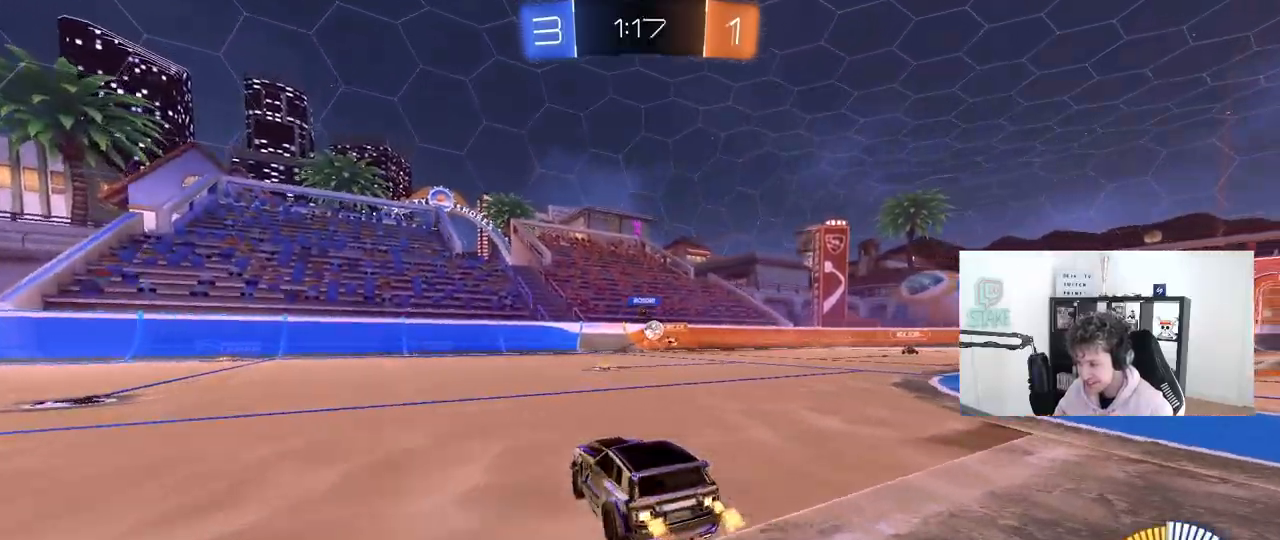
{"keys": ["w"], "mouse": [], "mouse_move": "still", "events": [[333, "d", "down"], [417, "d", "up"]]}
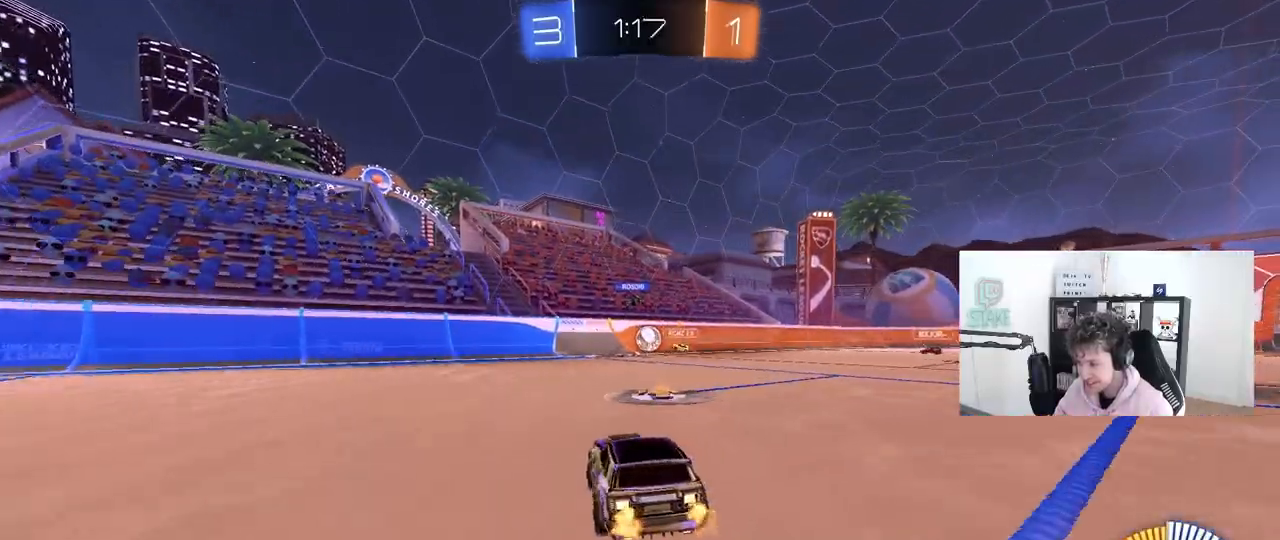
{"keys": ["a"], "mouse": [], "mouse_move": "still", "events": [[17, "a", "down"], [150, "a", "up"], [150, "w", "up"], [250, "a", "down"], [250, "s", "down"], [433, "a", "up"], [433, "s", "up"], [483, "a", "down"]]}
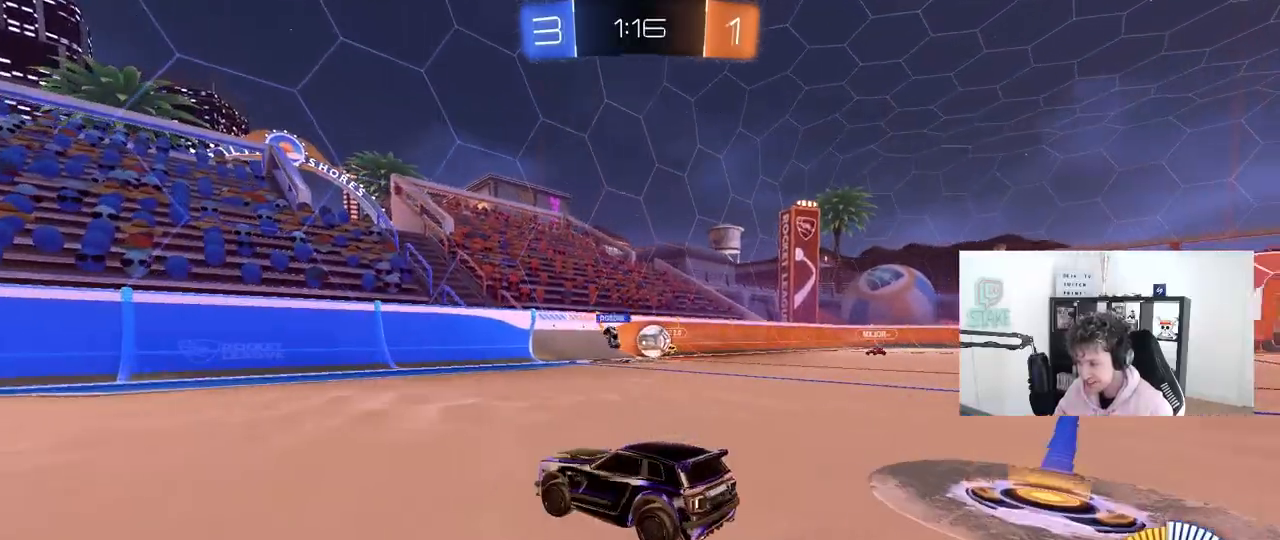
{"keys": ["a", "w"], "mouse": [], "mouse_move": "still", "events": [[33, "w", "down"], [167, "shift", "down"], [267, "shift", "up"]]}
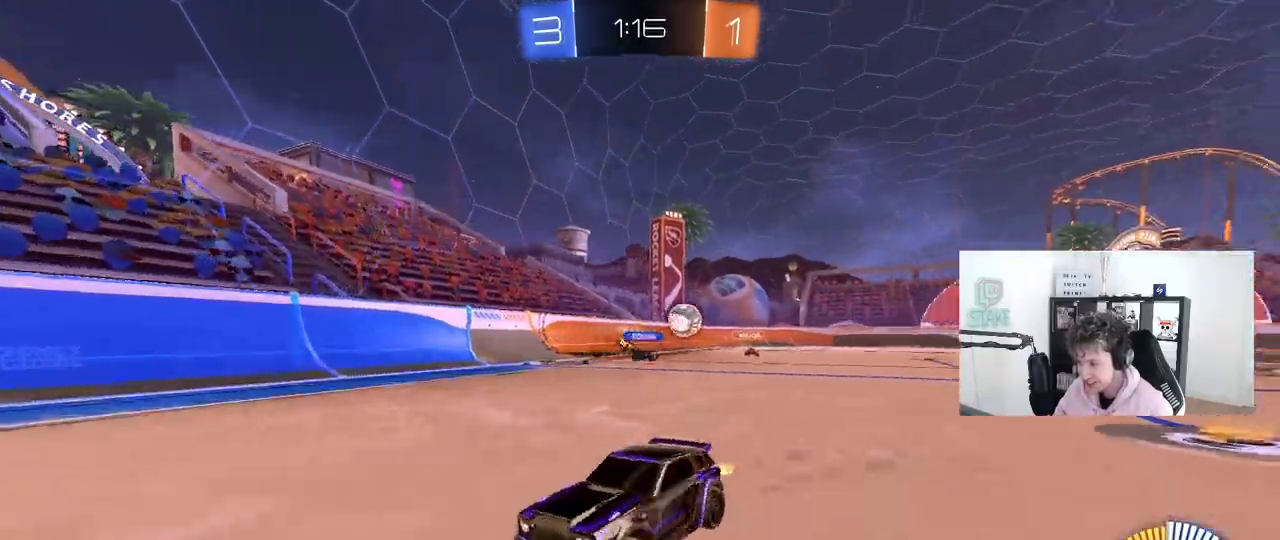
{"keys": ["d", "w"], "mouse": [], "mouse_move": "still", "events": [[233, "shift", "down"], [283, "shift", "up"], [333, "a", "up"], [333, "d", "down"]]}
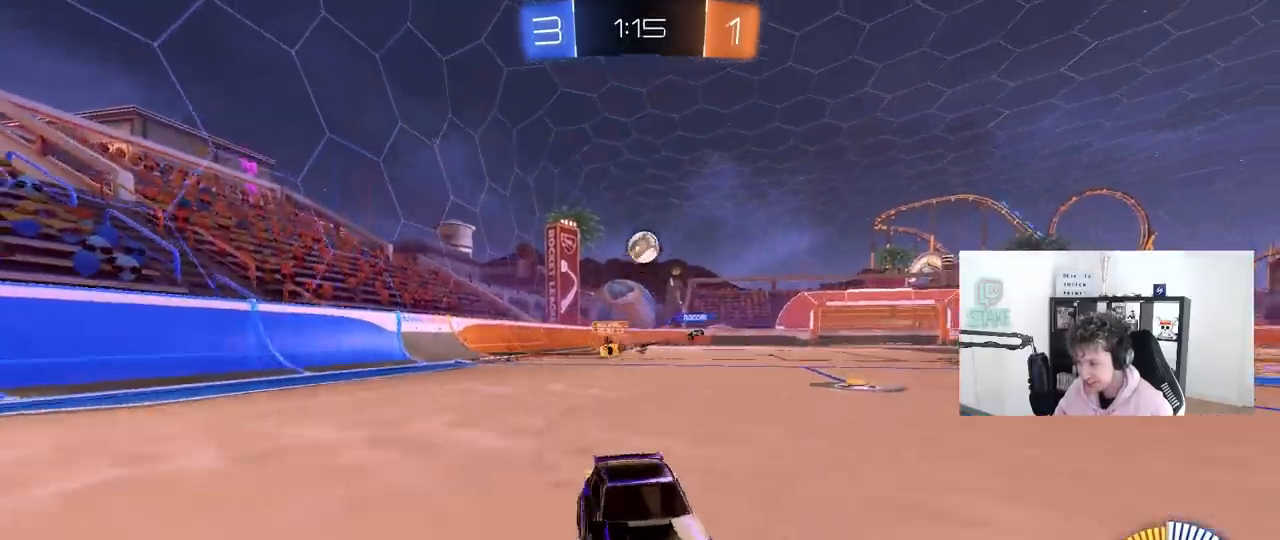
{"keys": ["a", "w"], "mouse": [], "mouse_move": "still", "events": [[17, "d", "up"], [67, "a", "down"], [117, "w", "up"], [200, "shift", "down"], [300, "w", "down"], [483, "shift", "up"]]}
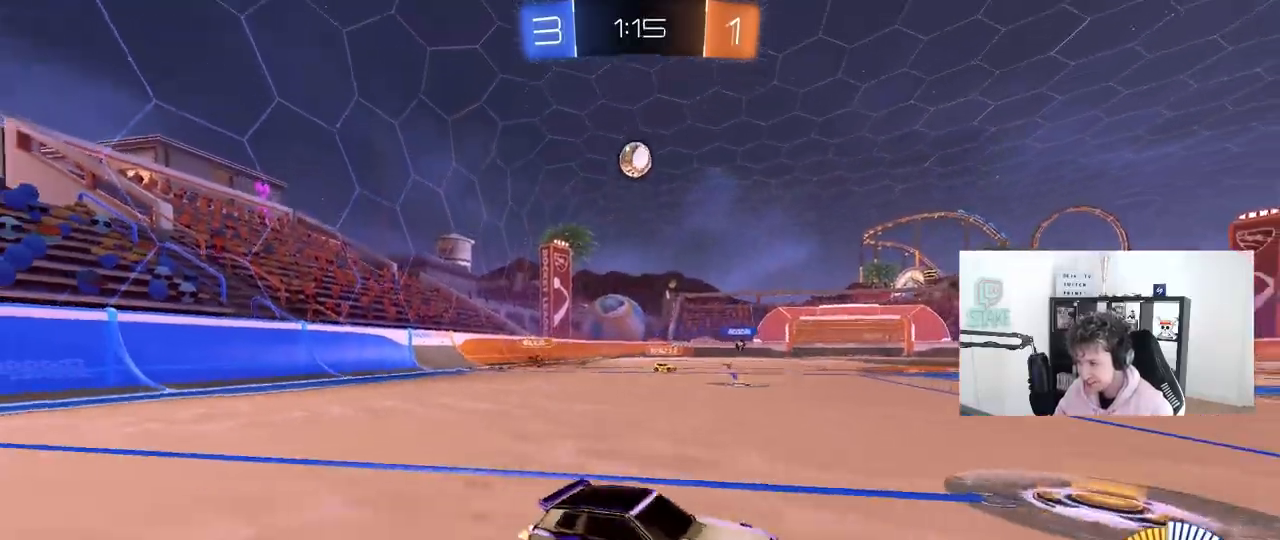
{"keys": [], "mouse": [], "mouse_move": "left", "events": [[33, "w", "up"], [167, "s", "down"], [267, "mouse_right", "down"], [500, "a", "up"], [500, "mouse_right", "up"], [500, "s", "up"]]}
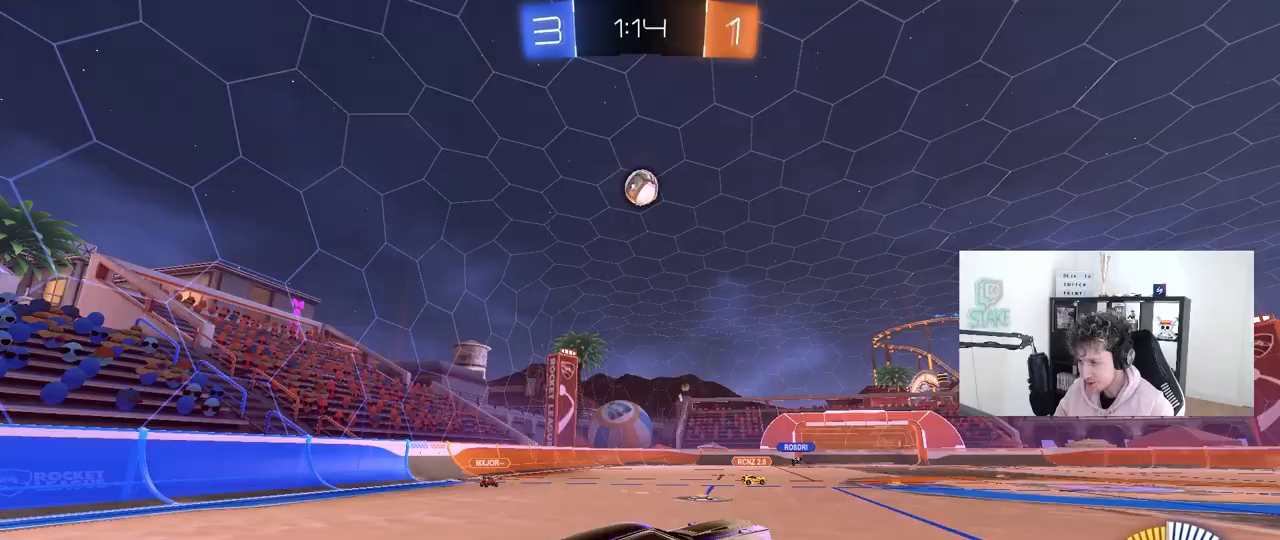
{"keys": ["w"], "mouse": ["left"], "mouse_move": "still", "events": [[50, "mouse_right", "down"], [100, "mouse_left", "down"], [100, "s", "down"], [133, "d", "down"], [133, "mouse_right", "up"], [183, "shift", "down"], [283, "s", "up"], [333, "d", "up"], [333, "shift", "up"], [417, "w", "down"]]}
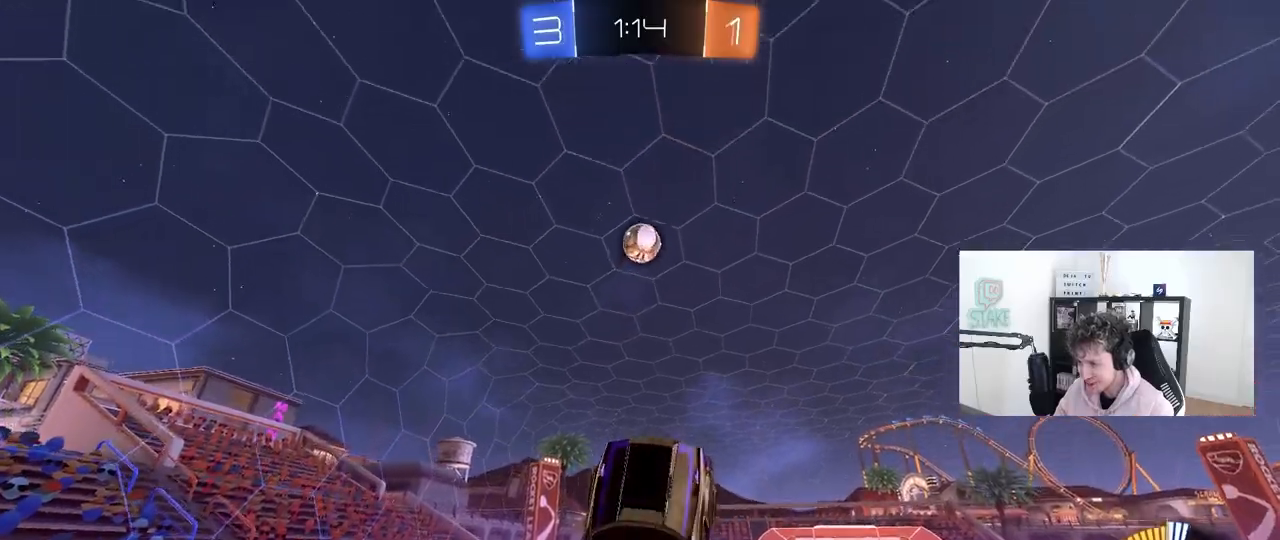
{"keys": ["w"], "mouse": ["left"], "mouse_move": "still", "events": [[17, "a", "down"], [117, "a", "up"], [117, "d", "down"], [150, "w", "up"], [250, "s", "down"], [350, "d", "up"], [350, "s", "up"], [483, "w", "down"]]}
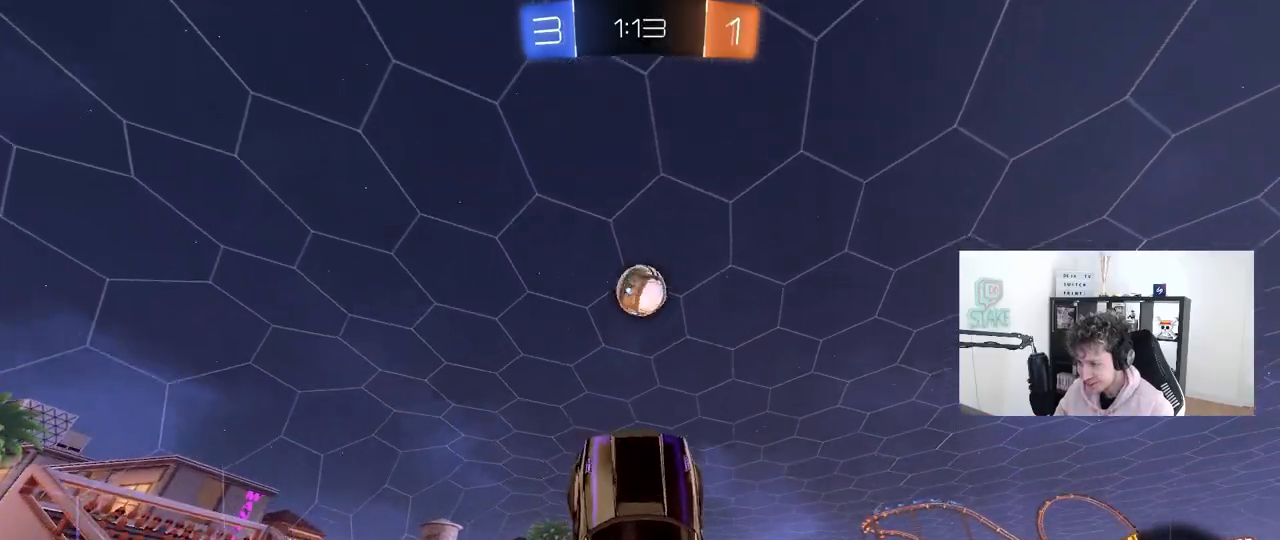
{"keys": ["d"], "mouse": ["left"], "mouse_move": "right", "events": [[33, "a", "down"], [133, "a", "up"], [167, "w", "up"], [267, "d", "down"], [450, "w", "down"], [500, "w", "up"]]}
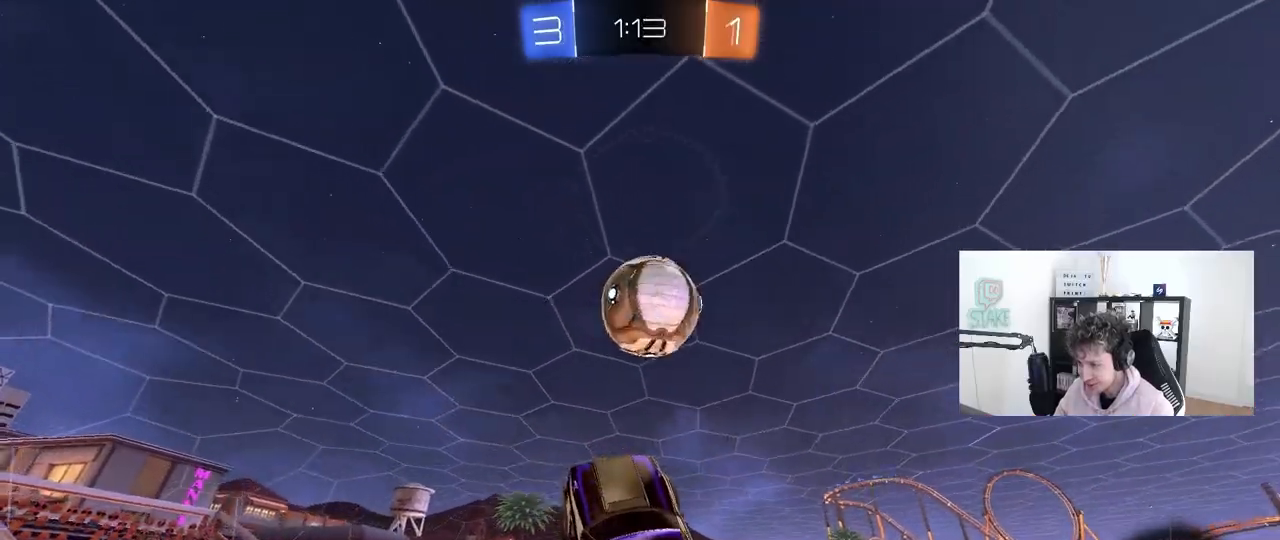
{"keys": ["d", "shift"], "mouse": [], "mouse_move": "up-left", "events": [[50, "w", "down"], [133, "d", "up"], [133, "w", "up"], [233, "shift", "down"], [283, "d", "down"], [333, "s", "down"], [467, "mouse_left", "up"], [467, "s", "up"]]}
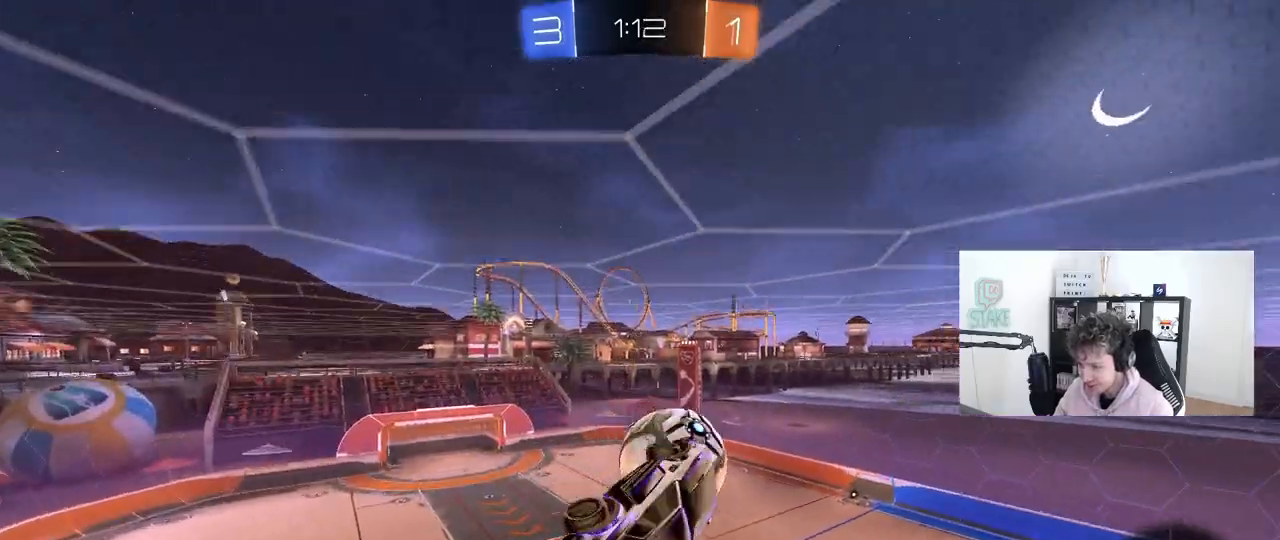
{"keys": ["shift"], "mouse": ["right"], "mouse_move": "up-left", "events": [[150, "d", "up"], [150, "w", "down"], [350, "w", "up"], [433, "mouse_right", "down"]]}
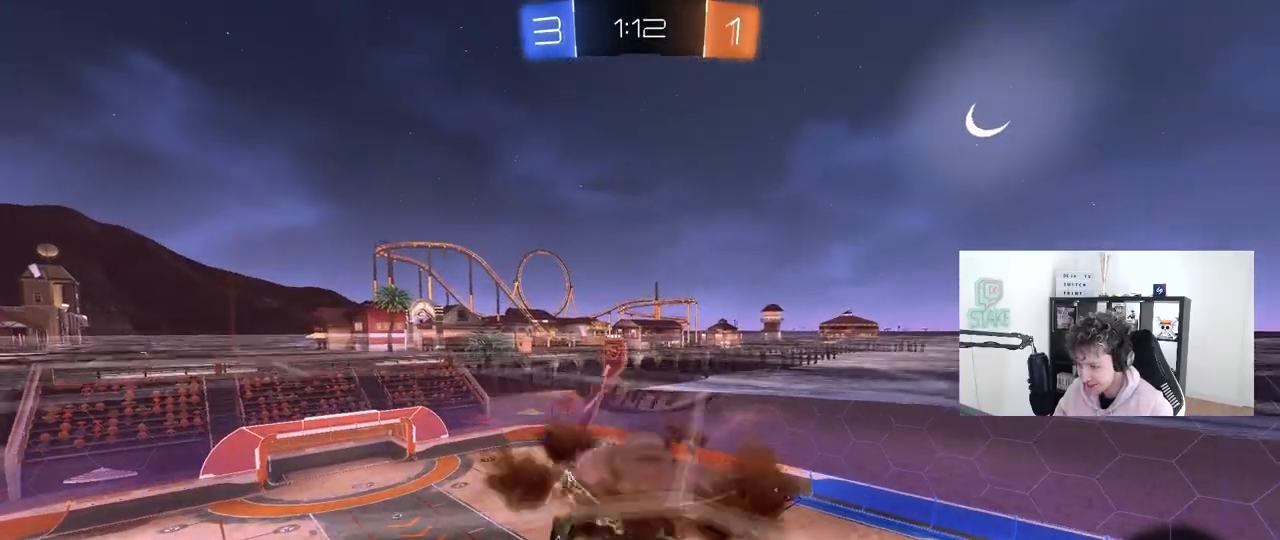
{"keys": ["a", "s", "shift"], "mouse": [], "mouse_move": "still", "events": [[33, "s", "down"], [83, "a", "down"], [133, "a", "up"], [133, "s", "up"], [167, "mouse_right", "up"], [167, "shift", "up"], [267, "mouse_right", "down"], [367, "shift", "down"], [400, "a", "down"], [450, "s", "down"], [500, "mouse_right", "up"]]}
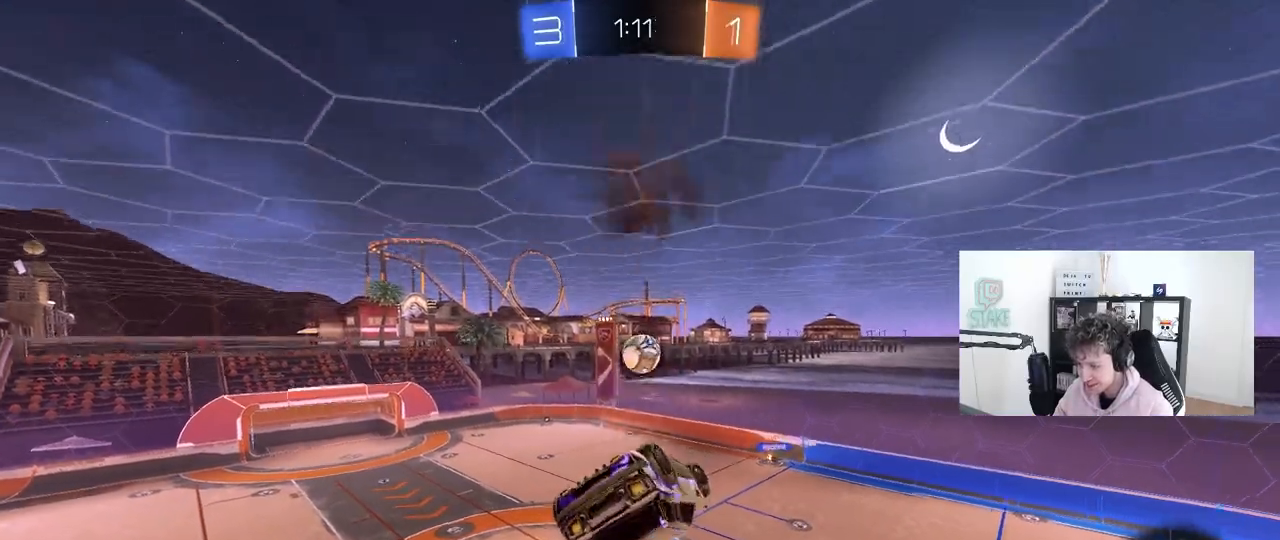
{"keys": ["a"], "mouse": [], "mouse_move": "still", "events": [[183, "s", "up"], [283, "shift", "up"], [333, "w", "down"], [467, "w", "up"]]}
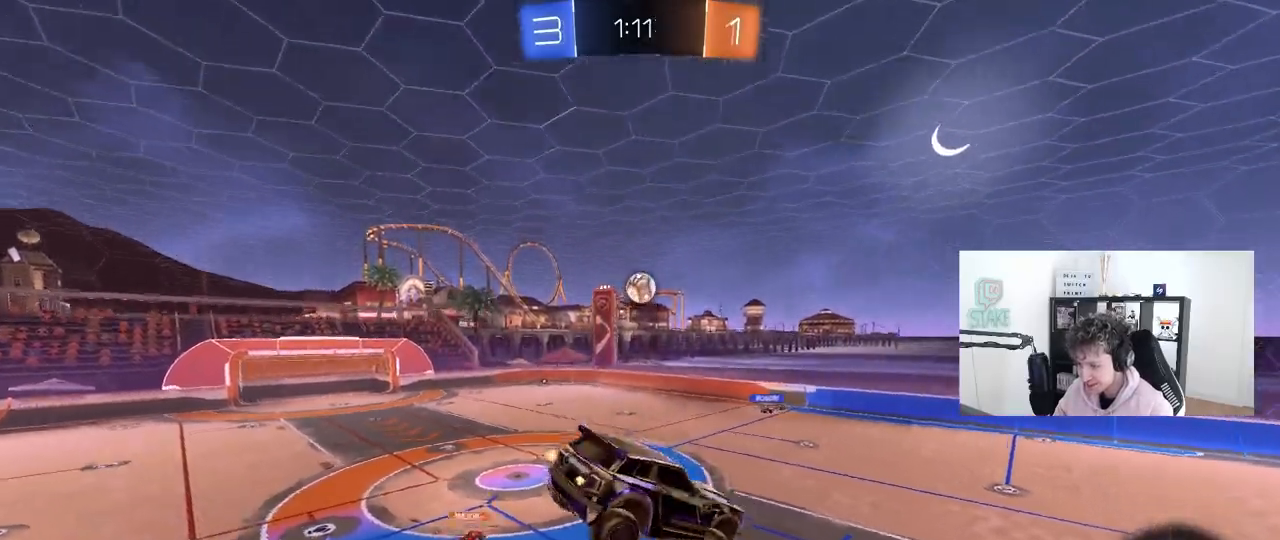
{"keys": ["w"], "mouse": [], "mouse_move": "still", "events": [[117, "s", "down"], [150, "a", "up"], [200, "s", "up"], [300, "w", "down"]]}
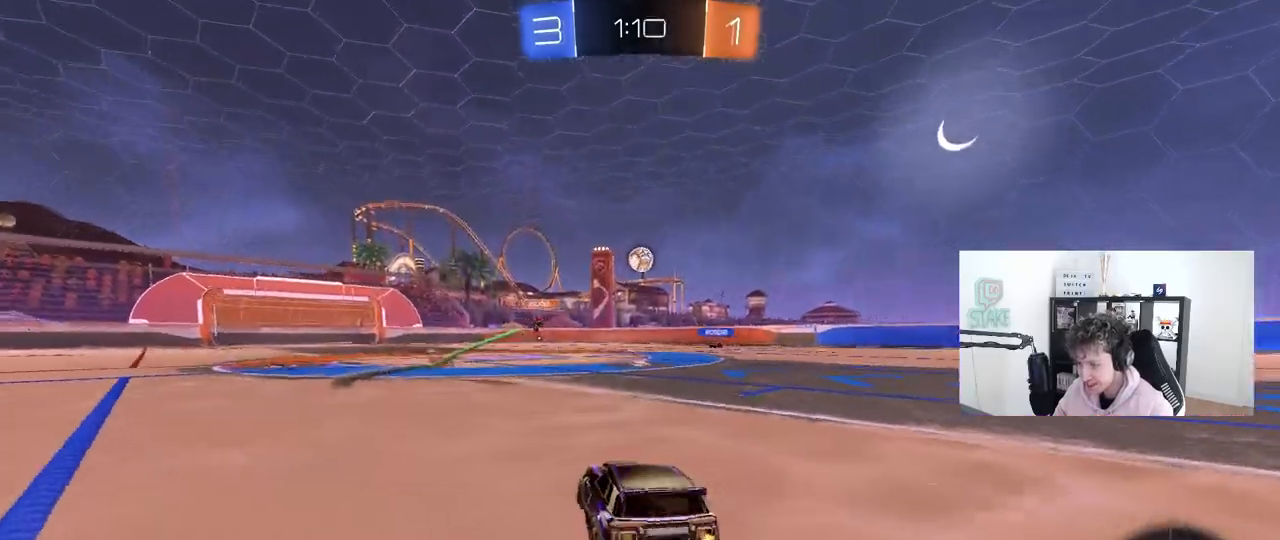
{"keys": ["w"], "mouse": [], "mouse_move": "still", "events": []}
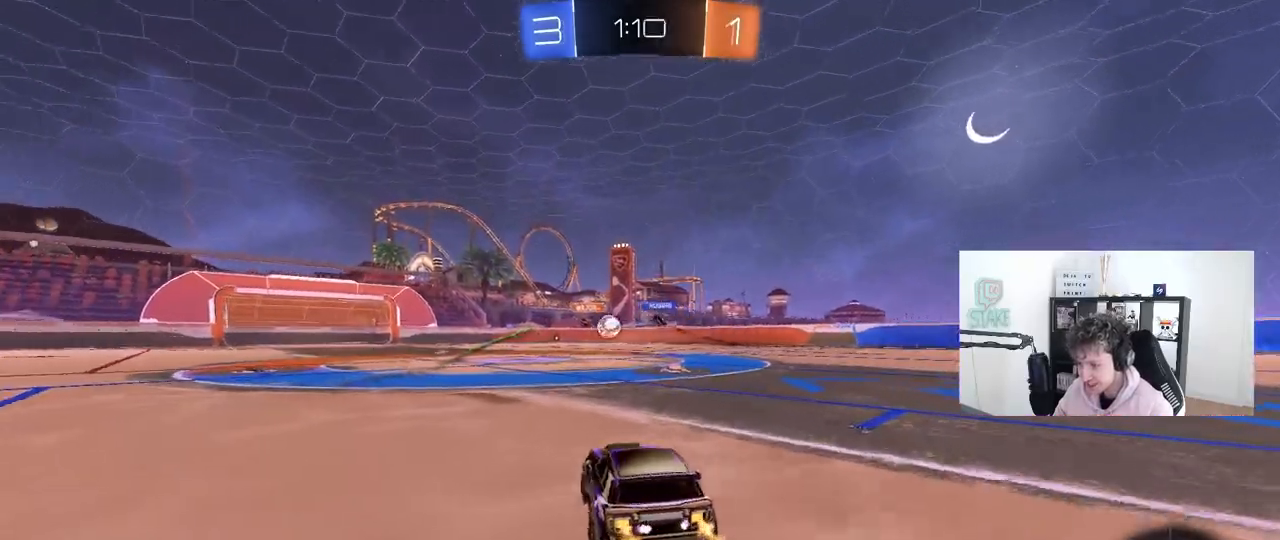
{"keys": ["w"], "mouse": [], "mouse_move": "still", "events": [[183, "d", "down"], [333, "d", "up"]]}
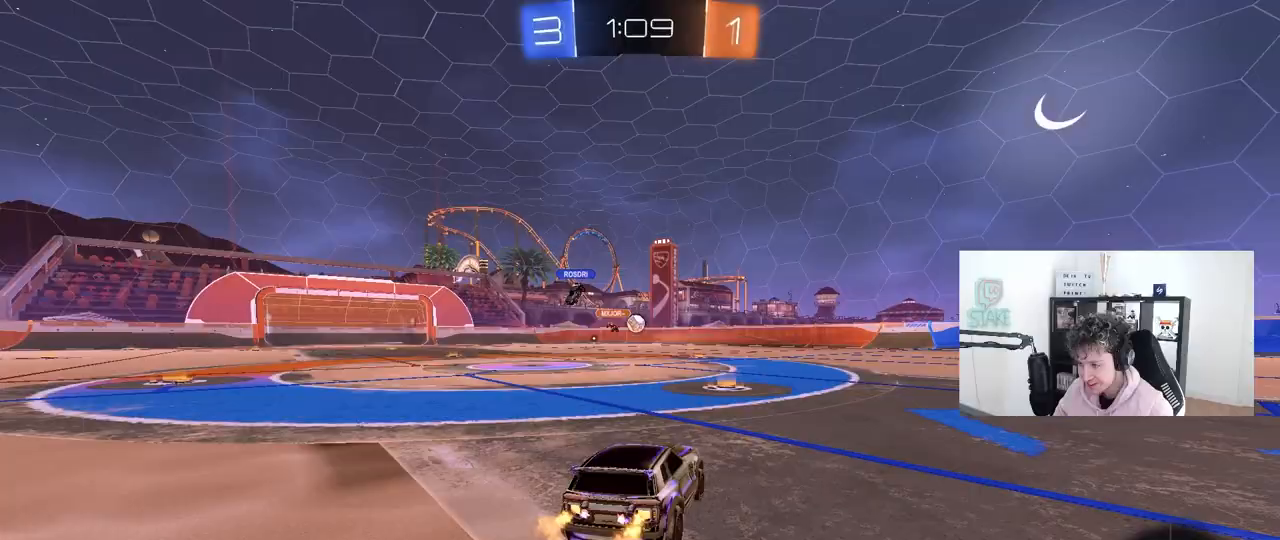
{"keys": ["a", "s", "shift"], "mouse": ["left", "right"], "mouse_move": "still", "events": [[17, "mouse_left", "down"], [200, "d", "down"], [200, "mouse_right", "down"], [250, "a", "down"], [250, "d", "up"], [250, "shift", "down"], [300, "mouse_right", "up"], [350, "mouse_right", "down"], [400, "s", "down"], [400, "w", "up"]]}
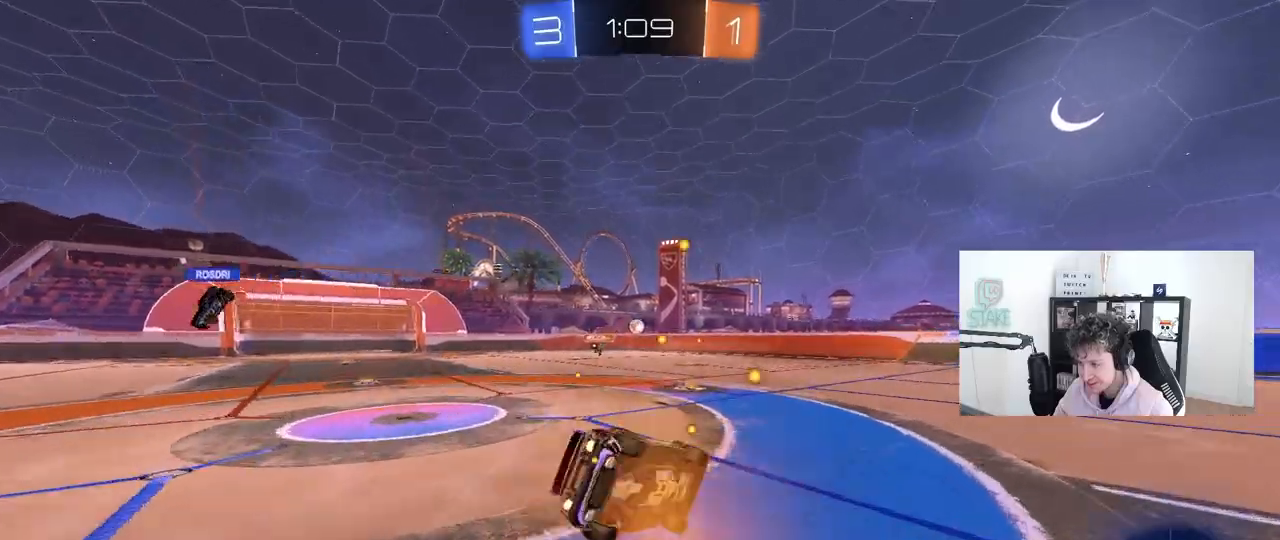
{"keys": ["a", "s", "shift"], "mouse": [], "mouse_move": "still", "events": [[33, "mouse_right", "up"], [83, "mouse_left", "up"], [267, "s", "up"], [400, "s", "down"]]}